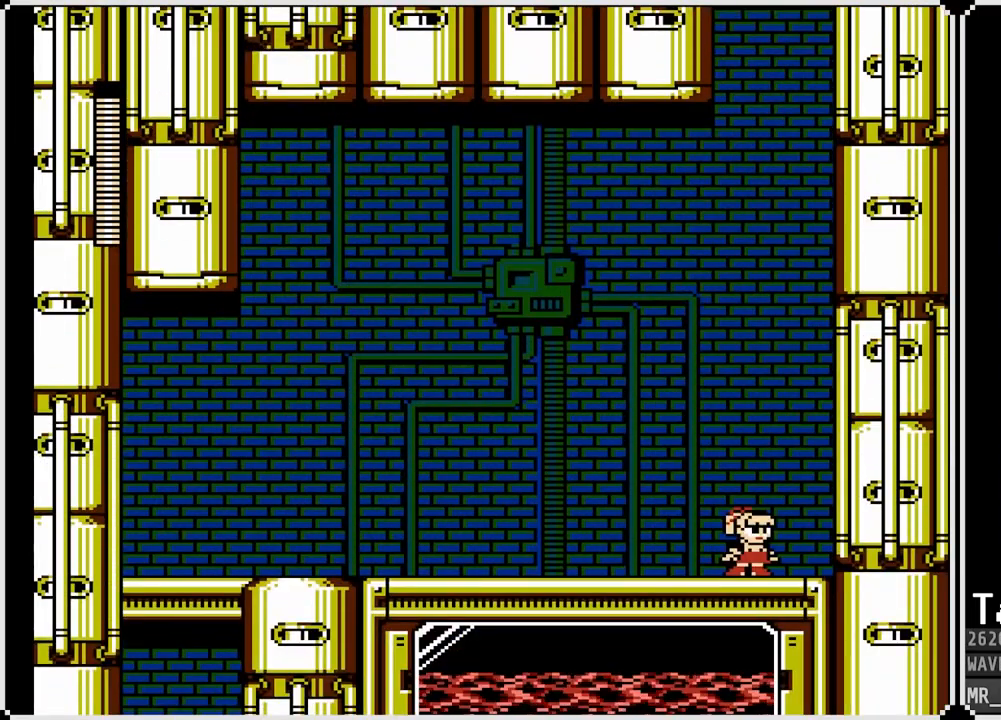
Gameplay with a controller (PlayStation layout); each line is a JSON object with the inputs held at the frame after it. "events" lists button and stick changes between this image and that frame as [ms after this image, input, new state], when the widget could be followed in between.
{"buttons": ["DPAD_RIGHT"], "left_stick": "center", "right_stick": "center", "events": []}
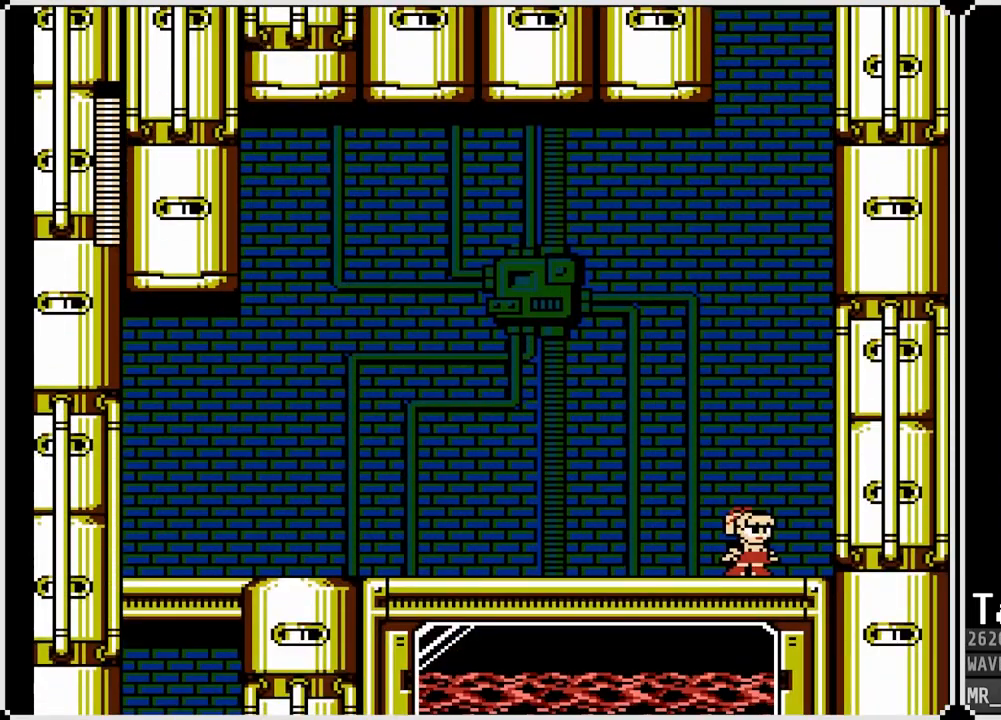
{"buttons": ["DPAD_RIGHT"], "left_stick": "center", "right_stick": "center", "events": []}
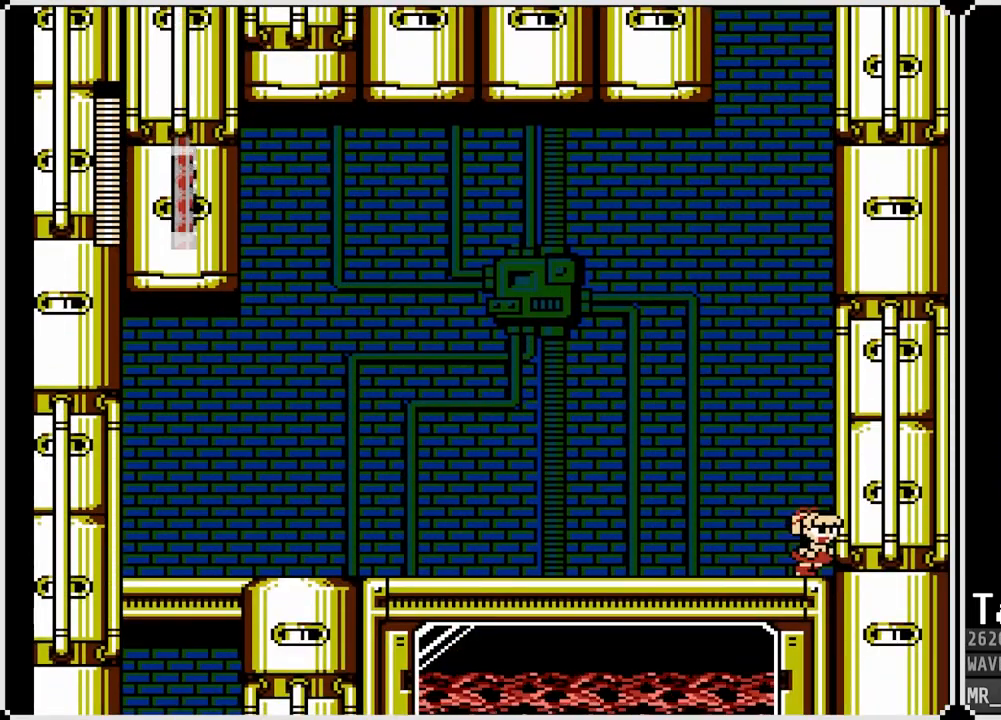
{"buttons": ["SQUARE"], "left_stick": "center", "right_stick": "center", "events": [[33, "DPAD_LEFT", "down"], [33, "DPAD_RIGHT", "up"], [117, "SQUARE", "down"], [150, "DPAD_LEFT", "up"], [183, "SQUARE", "up"], [233, "SQUARE", "down"], [300, "SQUARE", "up"], [350, "SQUARE", "down"], [450, "SQUARE", "up"], [500, "SQUARE", "down"]]}
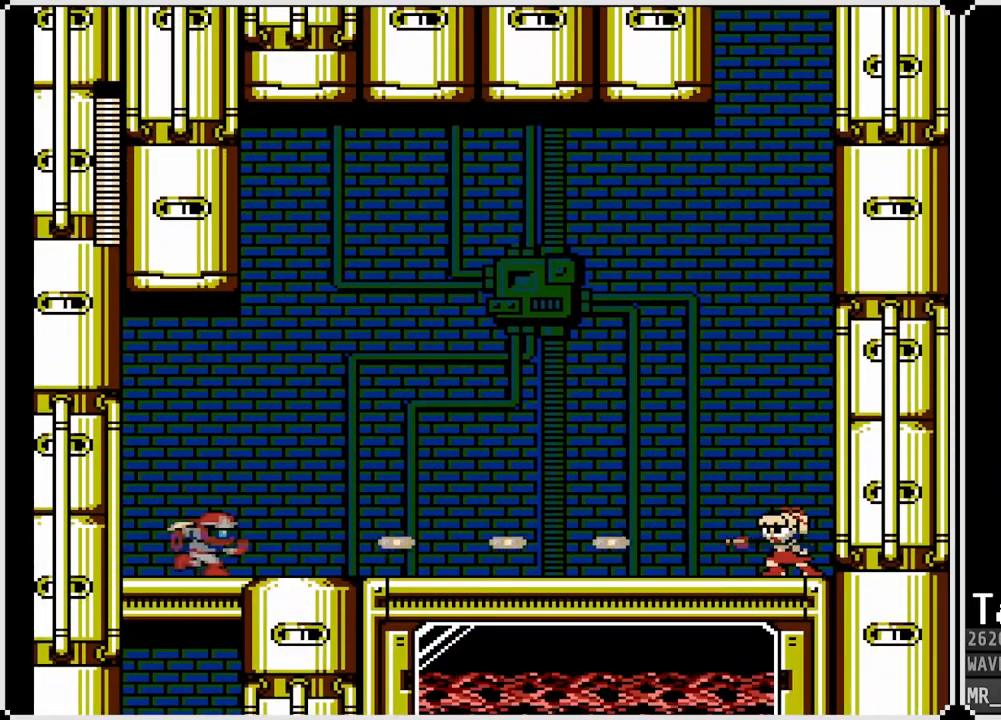
{"buttons": ["SQUARE"], "left_stick": "center", "right_stick": "center", "events": [[67, "SQUARE", "up"], [100, "SQUARE", "down"], [183, "SQUARE", "up"], [233, "SQUARE", "down"], [300, "SQUARE", "up"], [350, "SQUARE", "down"], [417, "SQUARE", "up"], [467, "SQUARE", "down"]]}
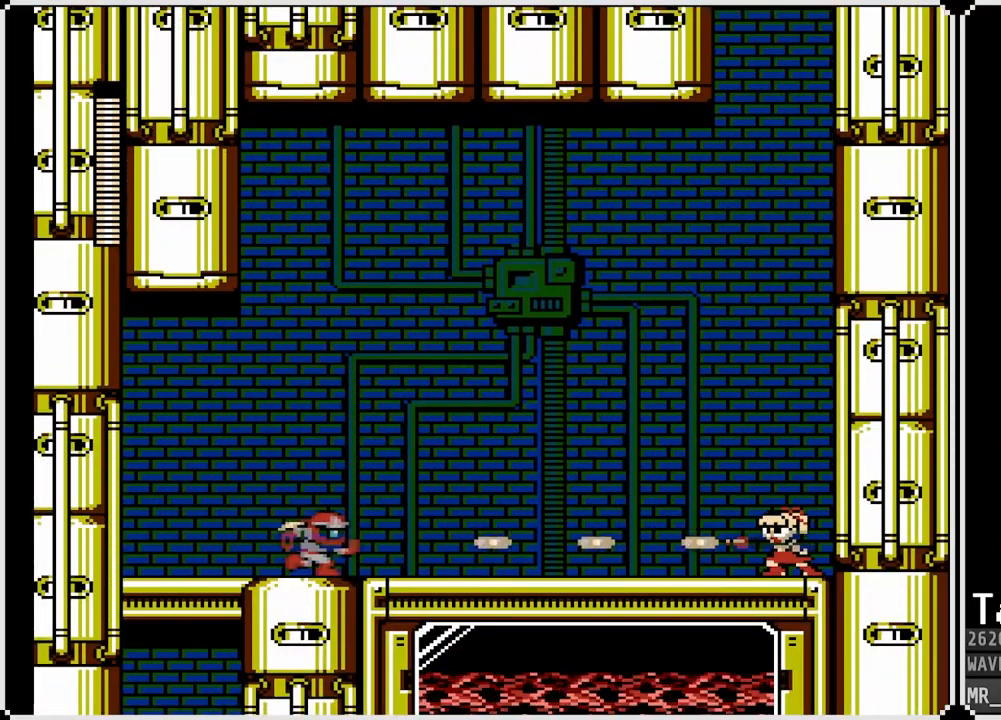
{"buttons": ["DPAD_LEFT"], "left_stick": "center", "right_stick": "center", "events": [[33, "SQUARE", "up"], [67, "SQUARE", "down"], [117, "SQUARE", "up"], [183, "SQUARE", "down"], [233, "SQUARE", "up"], [317, "SQUARE", "down"], [367, "SQUARE", "up"], [433, "SQUARE", "down"], [483, "DPAD_LEFT", "down"], [500, "SQUARE", "up"]]}
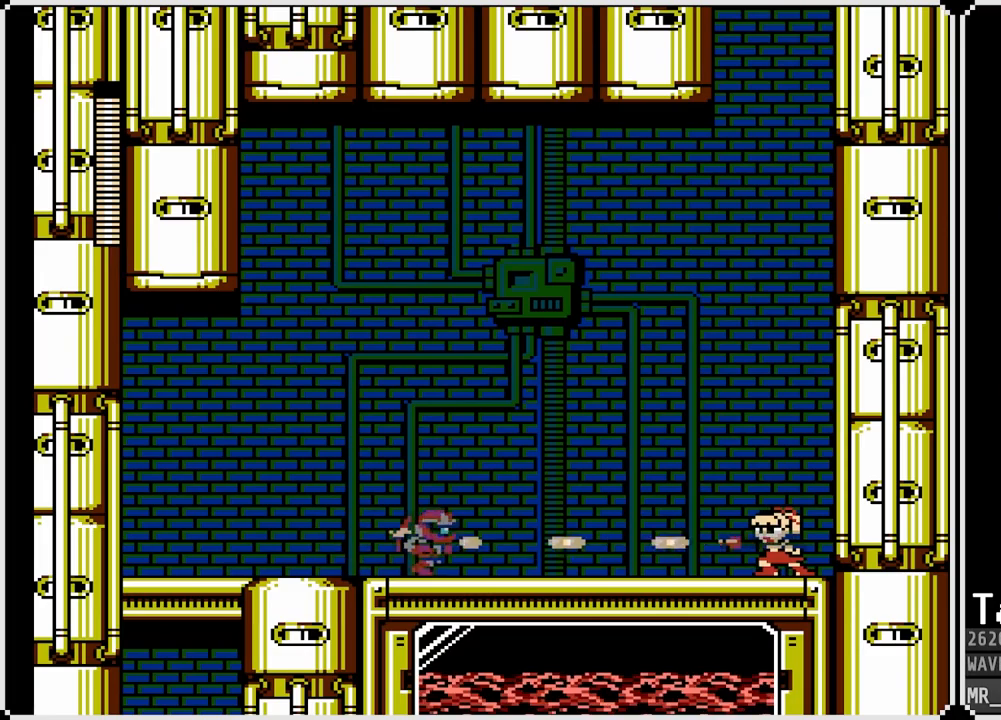
{"buttons": ["DPAD_LEFT"], "left_stick": "center", "right_stick": "center", "events": [[50, "SQUARE", "down"], [133, "SQUARE", "up"]]}
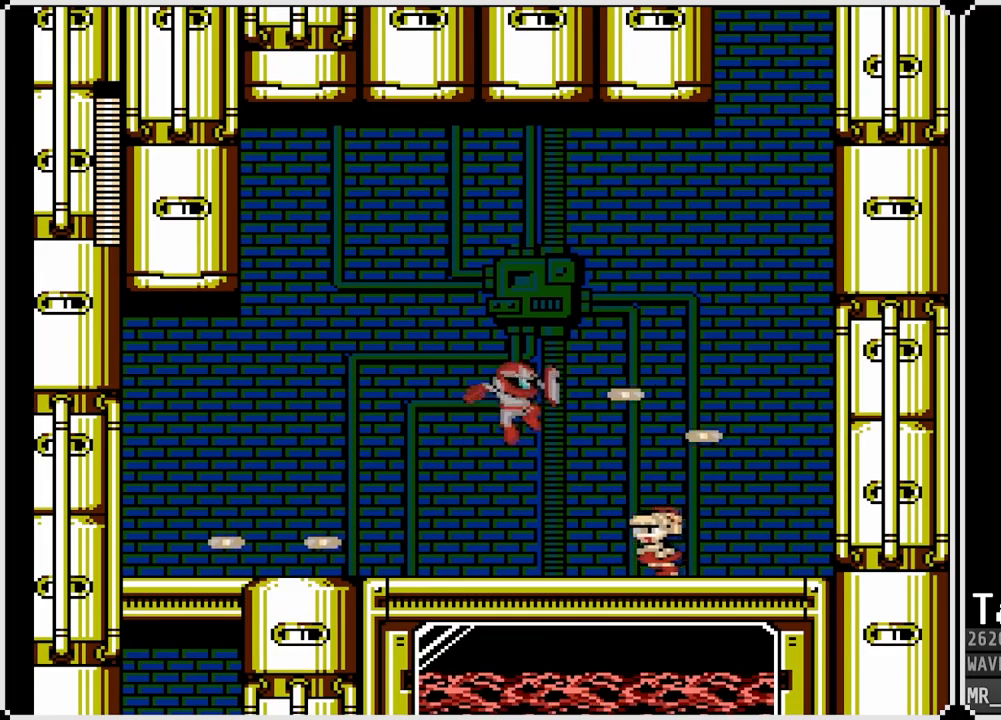
{"buttons": ["CROSS", "DPAD_DOWN", "DPAD_LEFT"], "left_stick": "center", "right_stick": "center", "events": [[17, "DPAD_DOWN", "down"], [33, "DPAD_LEFT", "up"], [67, "DPAD_DOWN", "up"], [67, "DPAD_RIGHT", "down"], [350, "DPAD_DOWN", "down"], [350, "DPAD_LEFT", "down"], [350, "DPAD_RIGHT", "up"], [433, "CROSS", "down"]]}
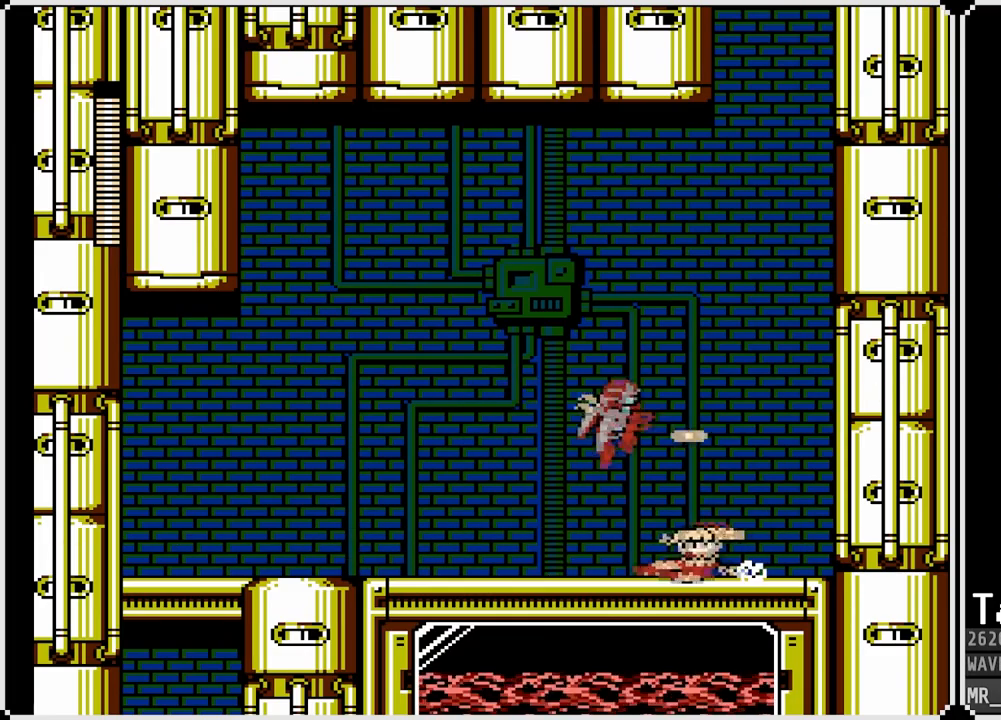
{"buttons": ["CROSS", "DPAD_DOWN", "DPAD_LEFT"], "left_stick": "center", "right_stick": "center", "events": [[183, "CROSS", "up"], [333, "CROSS", "down"]]}
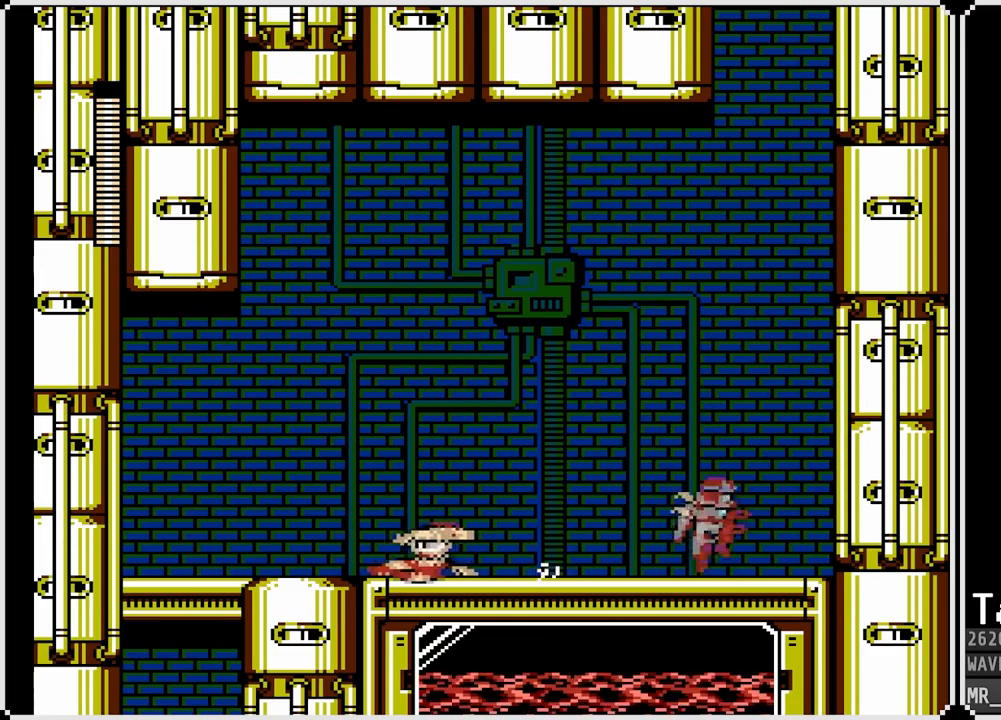
{"buttons": ["SQUARE", "DPAD_RIGHT"], "left_stick": "center", "right_stick": "center", "events": [[100, "CROSS", "up"], [217, "CROSS", "down"], [383, "CROSS", "up"], [467, "DPAD_DOWN", "up"], [467, "DPAD_LEFT", "up"], [483, "DPAD_RIGHT", "down"], [500, "SQUARE", "down"]]}
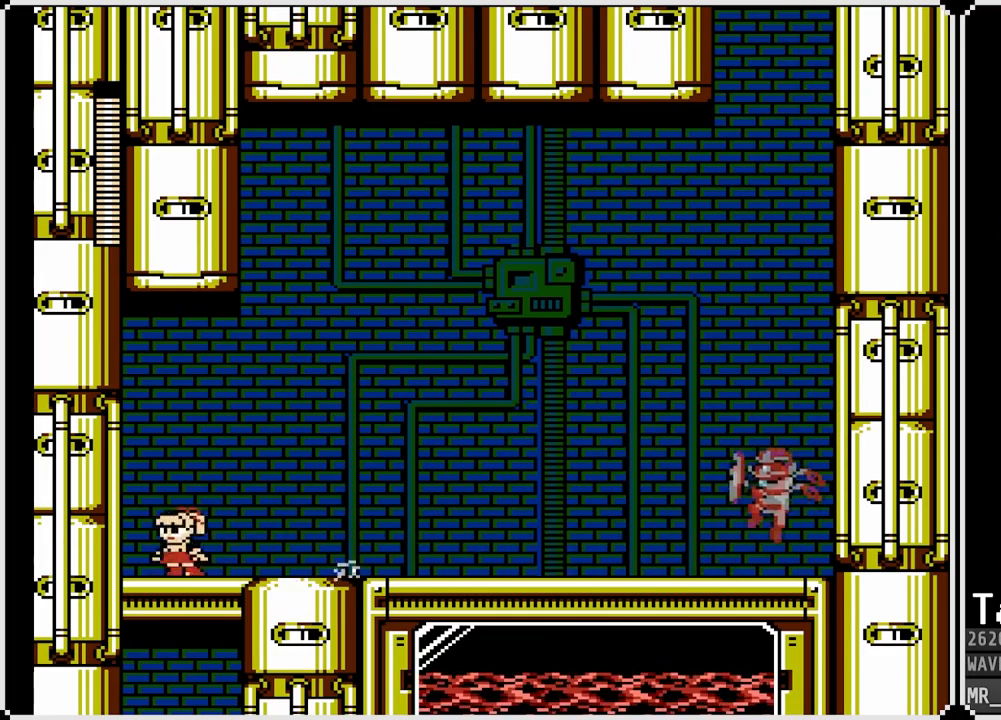
{"buttons": ["SQUARE"], "left_stick": "center", "right_stick": "center", "events": [[83, "DPAD_RIGHT", "up"], [117, "SQUARE", "up"], [133, "SQUARE", "down"], [217, "SQUARE", "up"], [267, "SQUARE", "down"], [333, "SQUARE", "up"], [383, "SQUARE", "down"], [467, "SQUARE", "up"], [500, "SQUARE", "down"]]}
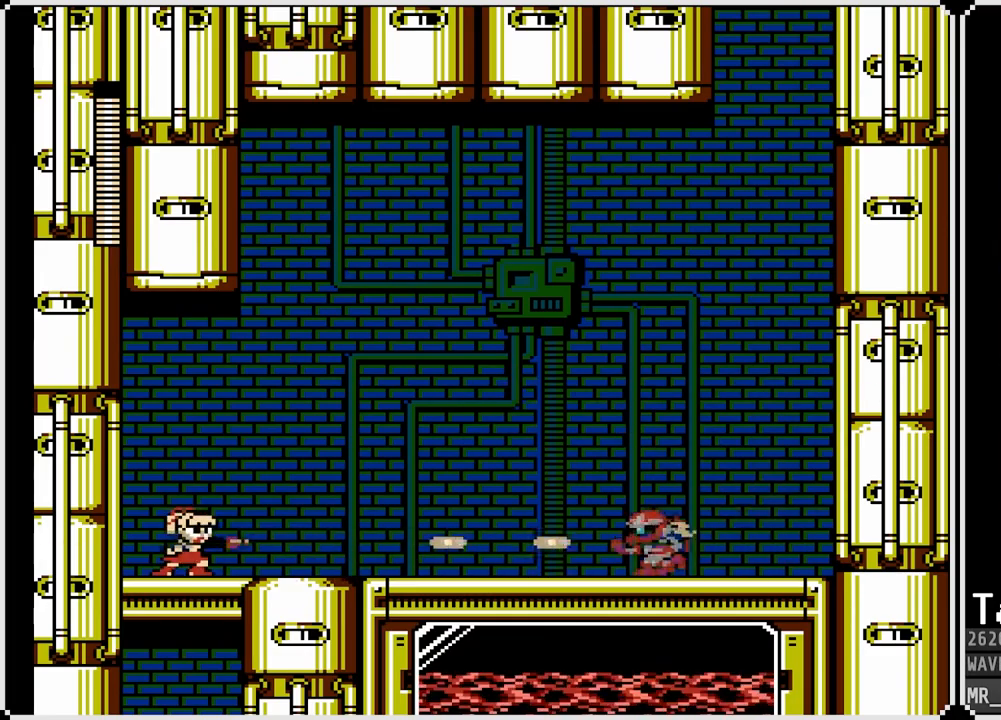
{"buttons": [], "left_stick": "center", "right_stick": "center", "events": [[100, "SQUARE", "up"], [133, "SQUARE", "down"], [217, "SQUARE", "up"], [267, "SQUARE", "down"], [350, "SQUARE", "up"], [400, "SQUARE", "down"], [467, "SQUARE", "up"]]}
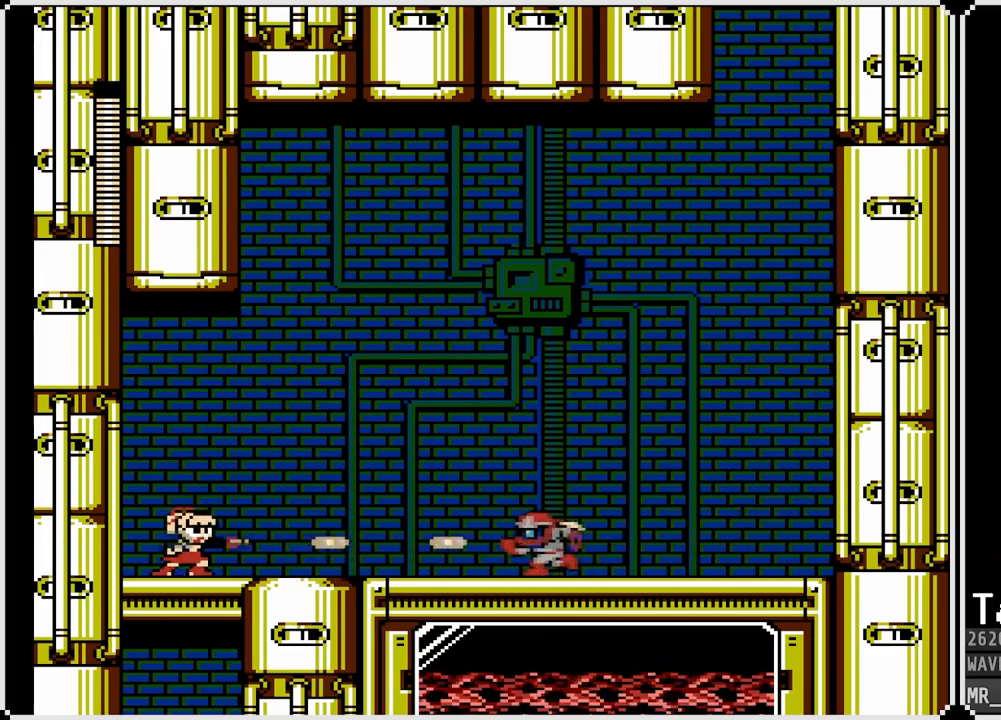
{"buttons": ["DPAD_RIGHT"], "left_stick": "center", "right_stick": "center", "events": [[17, "SQUARE", "down"], [100, "SQUARE", "up"], [150, "SQUARE", "down"], [233, "SQUARE", "up"], [283, "SQUARE", "down"], [350, "SQUARE", "up"], [417, "DPAD_RIGHT", "down"]]}
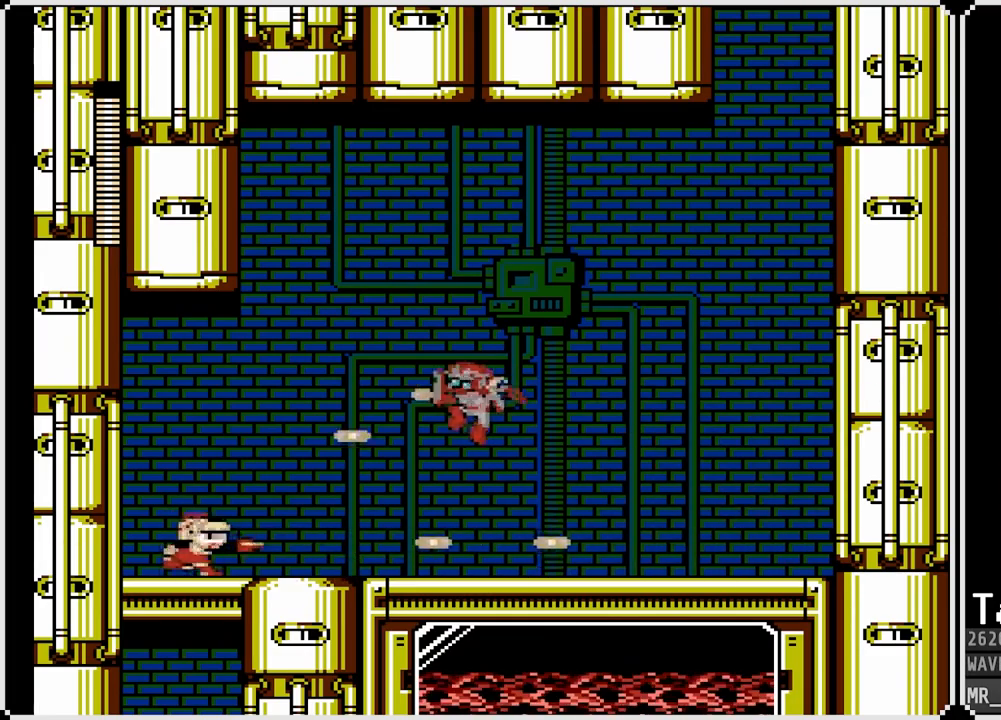
{"buttons": ["DPAD_RIGHT"], "left_stick": "center", "right_stick": "center", "events": [[100, "DPAD_RIGHT", "up"], [233, "DPAD_RIGHT", "down"]]}
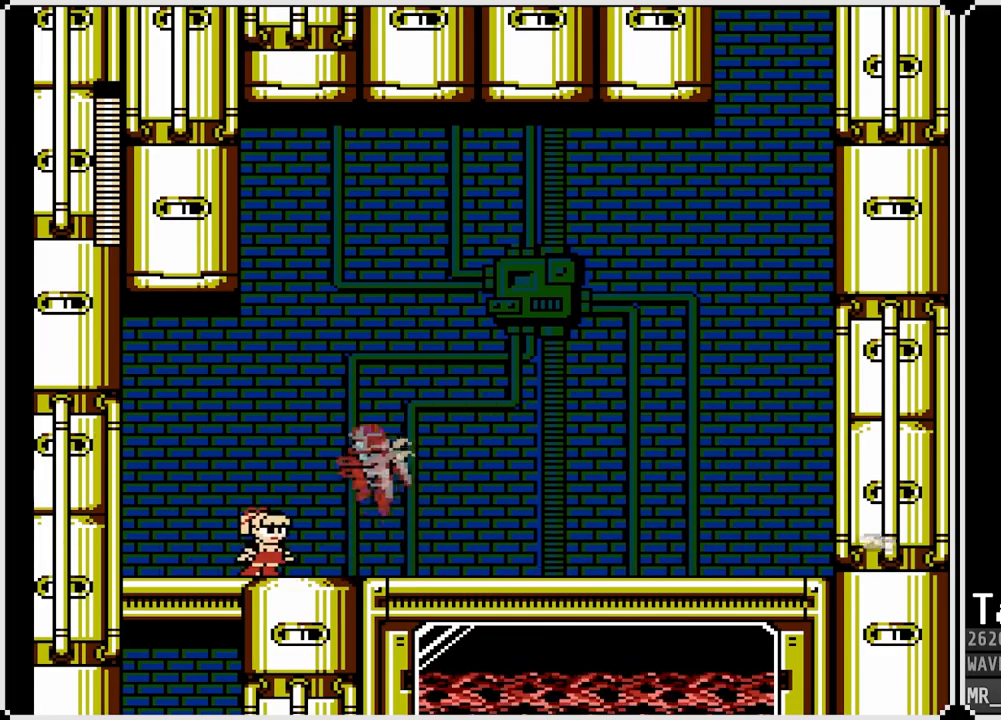
{"buttons": ["CROSS", "DPAD_DOWN", "DPAD_RIGHT"], "left_stick": "center", "right_stick": "center", "events": [[50, "DPAD_DOWN", "down"], [67, "CROSS", "down"], [267, "CROSS", "up"], [450, "CROSS", "down"]]}
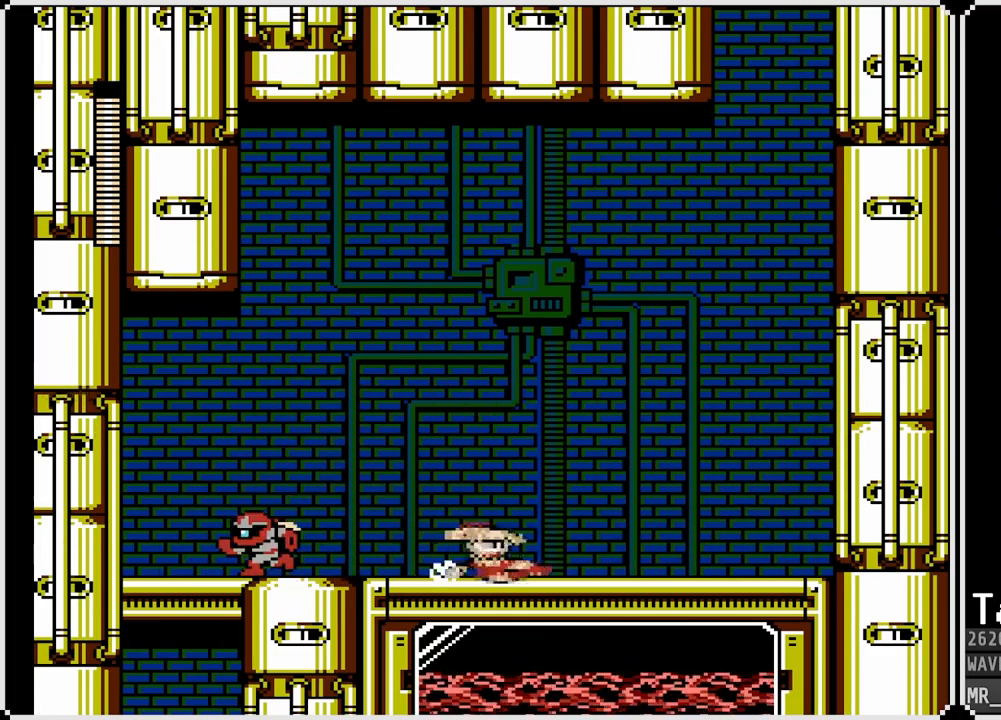
{"buttons": ["DPAD_RIGHT"], "left_stick": "center", "right_stick": "center", "events": [[417, "CROSS", "up"], [483, "DPAD_DOWN", "up"]]}
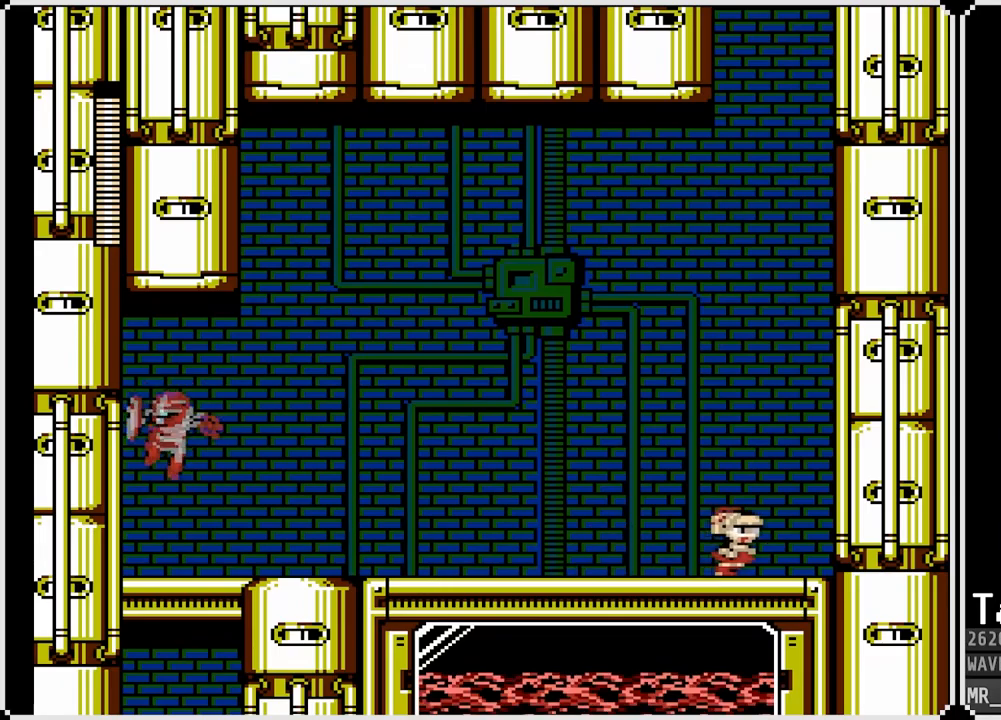
{"buttons": ["SQUARE"], "left_stick": "center", "right_stick": "center", "events": [[17, "DPAD_RIGHT", "up"], [33, "DPAD_LEFT", "down"], [50, "SQUARE", "down"], [133, "DPAD_LEFT", "up"], [133, "SQUARE", "up"], [183, "SQUARE", "down"], [267, "SQUARE", "up"], [317, "SQUARE", "down"], [400, "SQUARE", "up"], [450, "SQUARE", "down"]]}
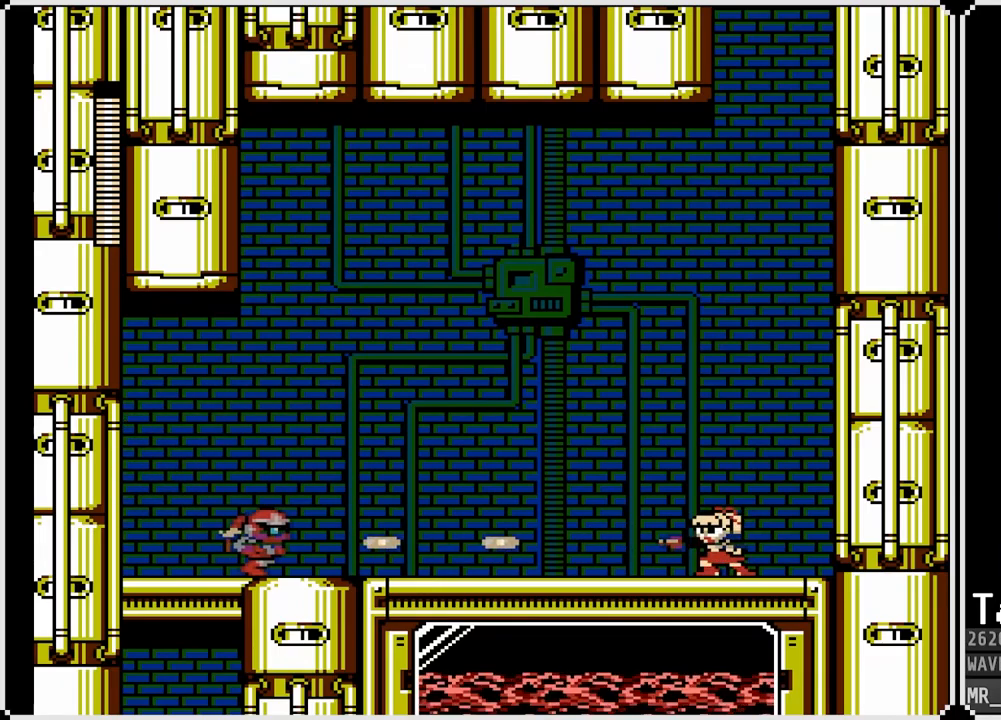
{"buttons": ["SQUARE"], "left_stick": "center", "right_stick": "center", "events": [[17, "SQUARE", "up"], [83, "SQUARE", "down"], [167, "SQUARE", "up"], [200, "SQUARE", "down"], [283, "SQUARE", "up"], [333, "SQUARE", "down"], [417, "SQUARE", "up"], [467, "SQUARE", "down"]]}
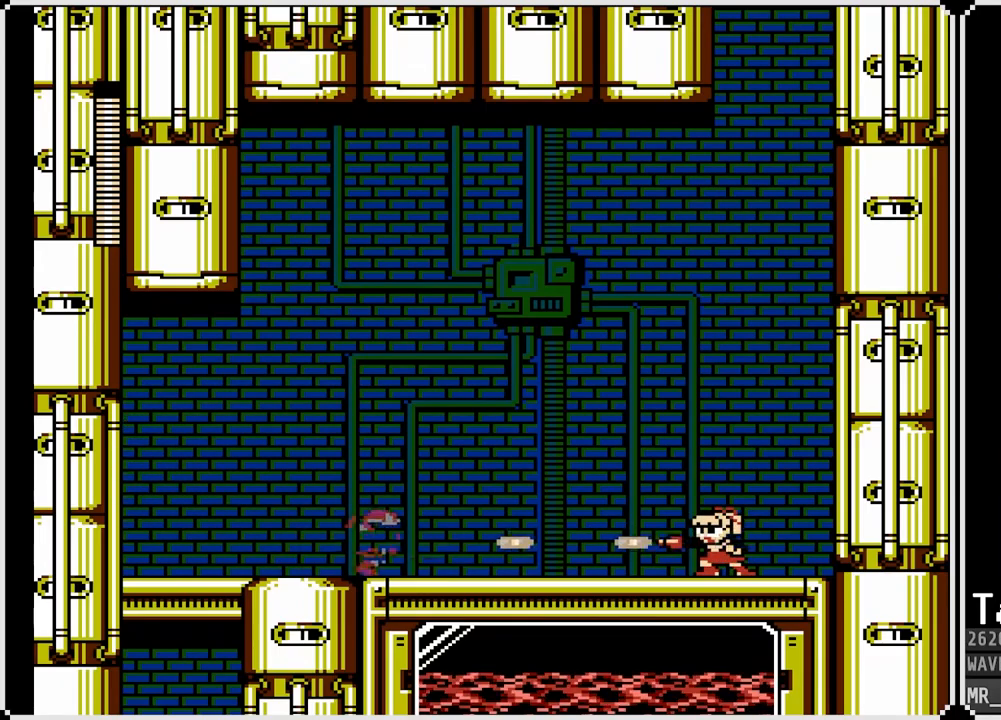
{"buttons": [], "left_stick": "center", "right_stick": "center", "events": [[33, "SQUARE", "up"], [83, "SQUARE", "down"], [183, "SQUARE", "up"], [200, "SQUARE", "down"], [300, "SQUARE", "up"], [350, "SQUARE", "down"], [433, "SQUARE", "up"]]}
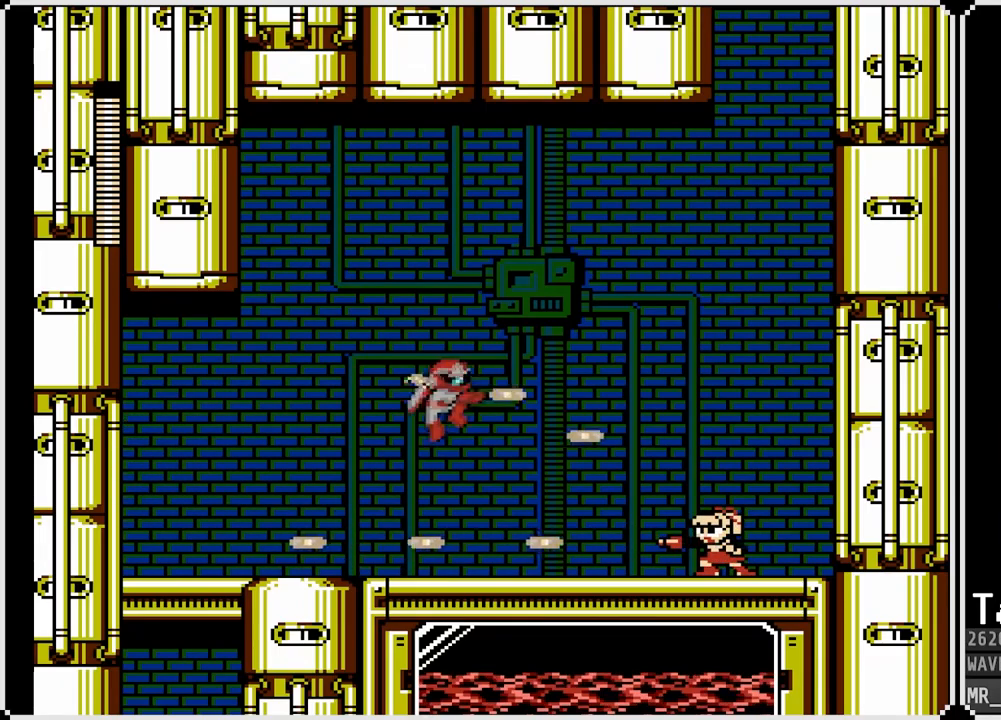
{"buttons": ["DPAD_DOWN", "DPAD_LEFT"], "left_stick": "center", "right_stick": "center", "events": [[283, "DPAD_LEFT", "down"], [350, "DPAD_DOWN", "down"]]}
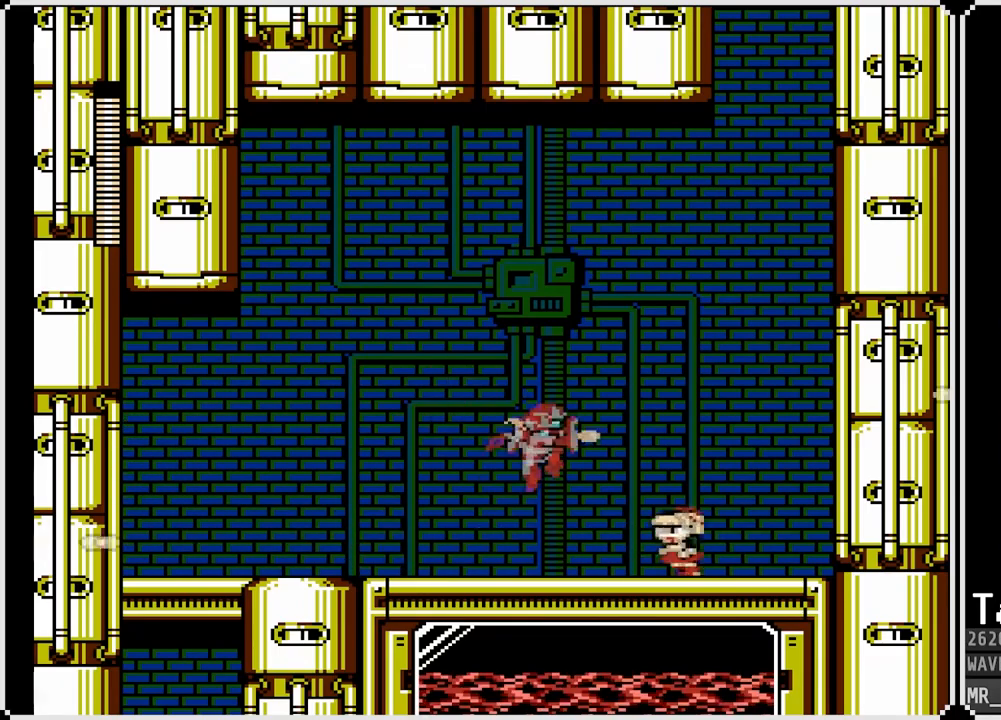
{"buttons": ["CROSS", "DPAD_DOWN", "DPAD_LEFT"], "left_stick": "center", "right_stick": "center", "events": [[17, "CROSS", "down"], [250, "CROSS", "up"], [483, "CROSS", "down"]]}
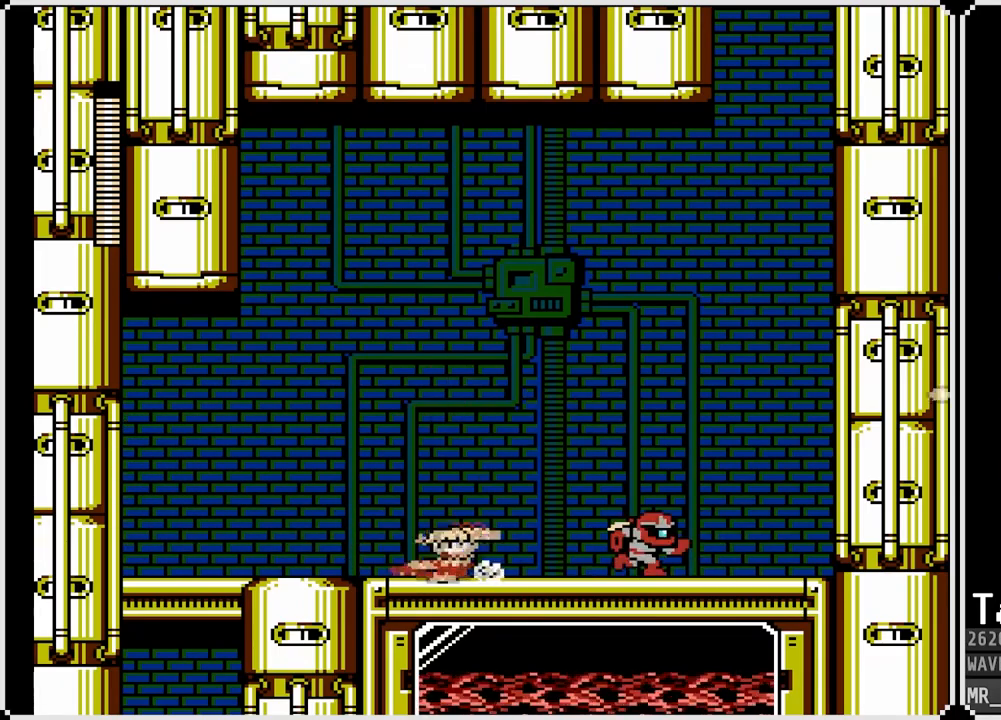
{"buttons": ["DPAD_LEFT"], "left_stick": "center", "right_stick": "center", "events": [[367, "DPAD_DOWN", "up"], [433, "CROSS", "up"]]}
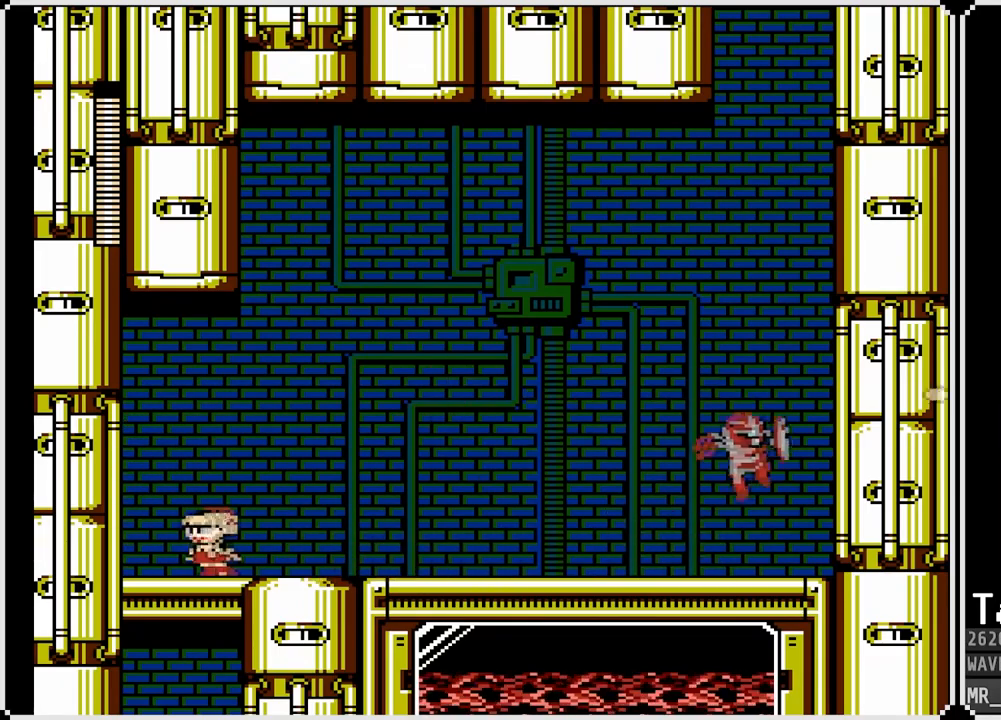
{"buttons": ["SQUARE"], "left_stick": "center", "right_stick": "center", "events": [[17, "DPAD_LEFT", "up"], [33, "DPAD_RIGHT", "down"], [33, "SQUARE", "down"], [117, "SQUARE", "up"], [150, "DPAD_RIGHT", "up"], [167, "SQUARE", "down"], [250, "SQUARE", "up"], [300, "SQUARE", "down"], [400, "SQUARE", "up"], [450, "SQUARE", "down"]]}
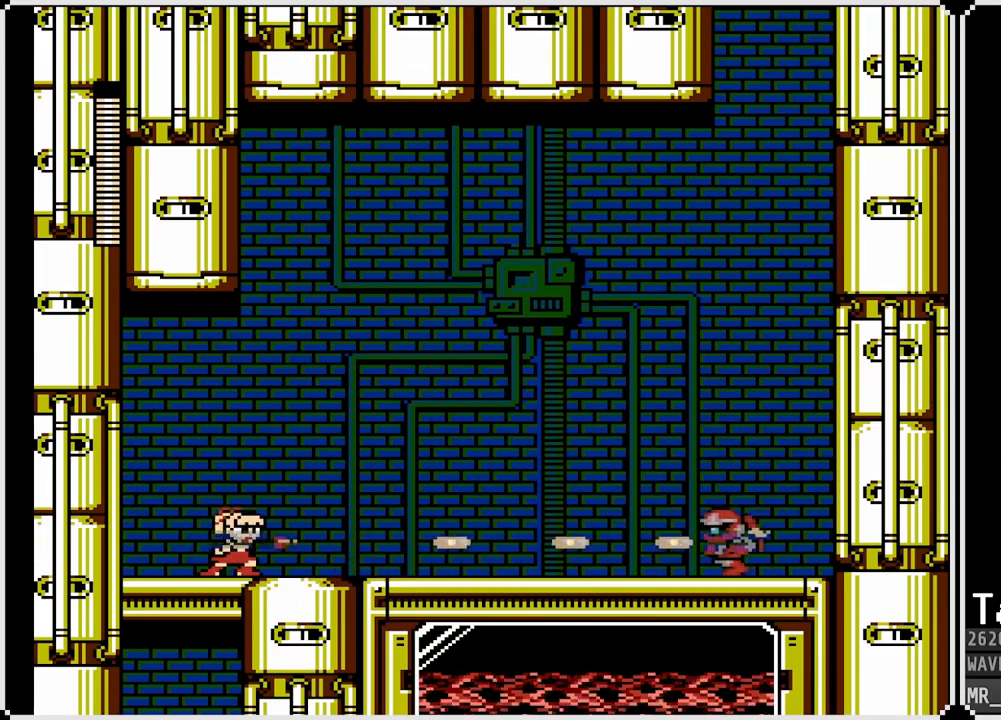
{"buttons": ["SQUARE"], "left_stick": "center", "right_stick": "center", "events": [[33, "SQUARE", "up"], [83, "SQUARE", "down"], [200, "SQUARE", "up"], [233, "SQUARE", "down"], [317, "SQUARE", "up"], [350, "SQUARE", "down"], [417, "SQUARE", "up"], [483, "SQUARE", "down"]]}
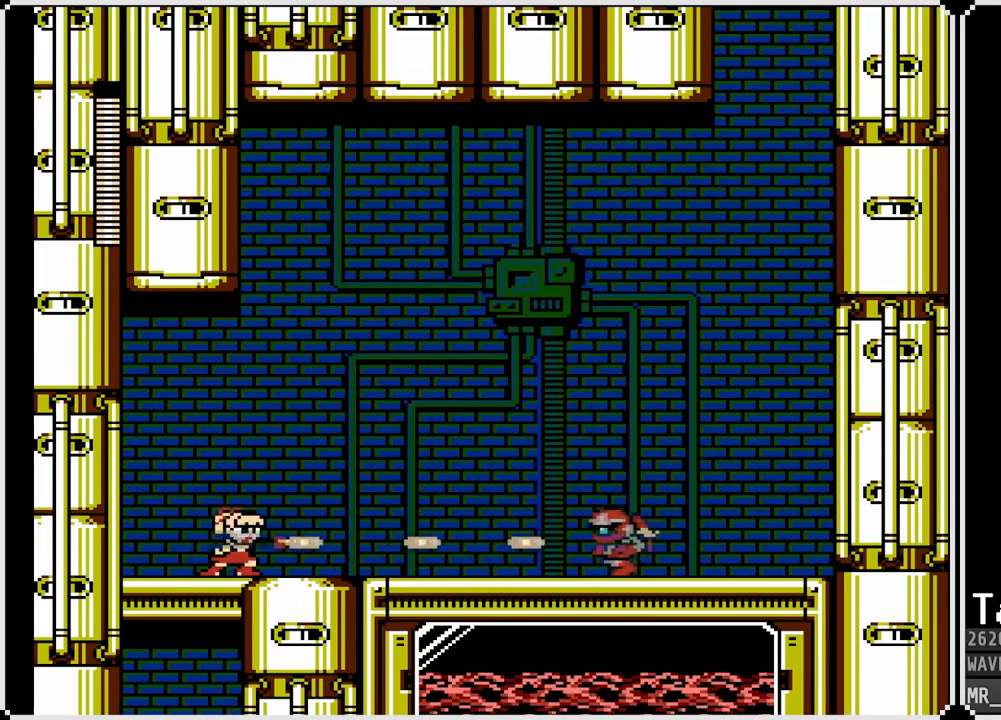
{"buttons": ["DPAD_RIGHT"], "left_stick": "center", "right_stick": "center", "events": [[67, "SQUARE", "up"], [100, "SQUARE", "down"], [183, "SQUARE", "up"], [217, "SQUARE", "down"], [317, "SQUARE", "up"], [367, "SQUARE", "down"], [467, "SQUARE", "up"], [483, "DPAD_RIGHT", "down"]]}
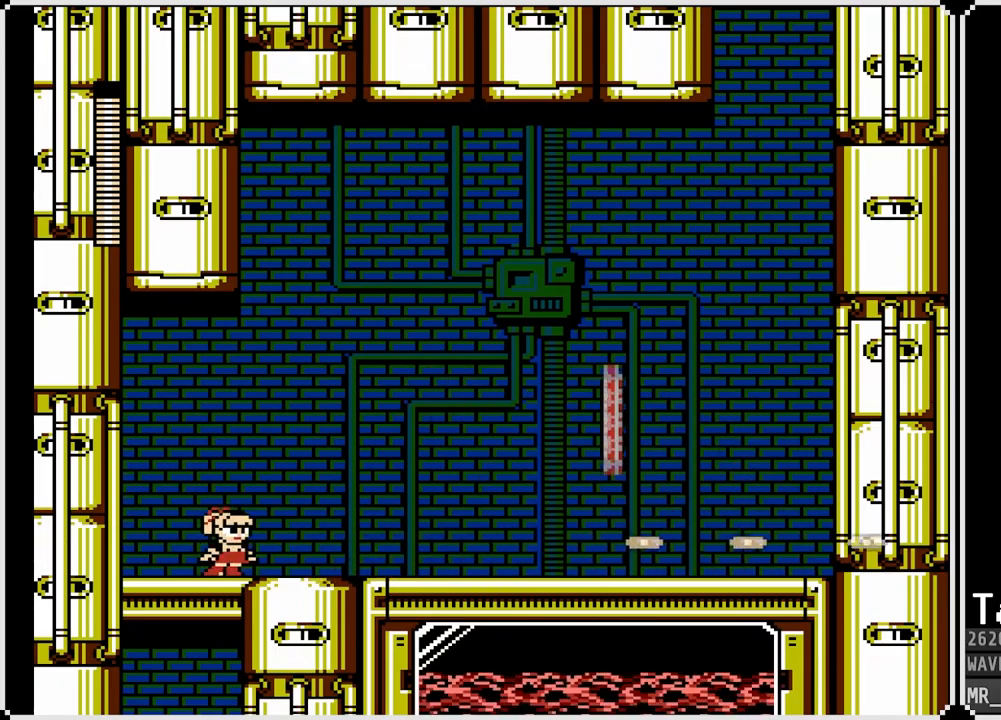
{"buttons": ["DPAD_LEFT"], "left_stick": "center", "right_stick": "center", "events": [[150, "CROSS", "down"], [233, "DPAD_LEFT", "down"], [233, "DPAD_RIGHT", "up"], [317, "CROSS", "up"]]}
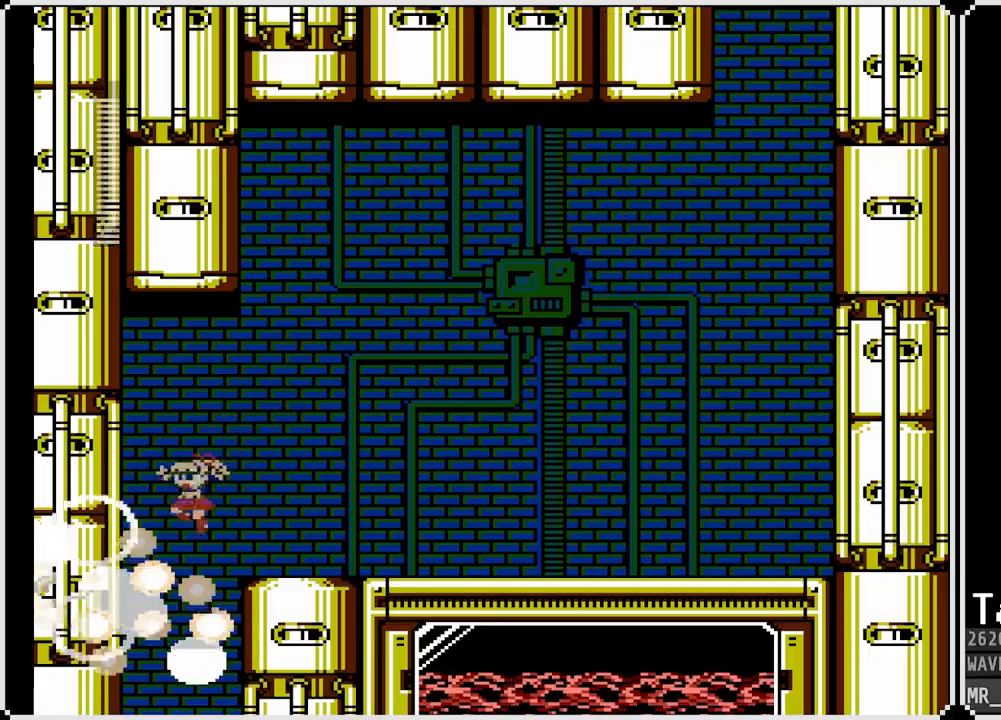
{"buttons": [], "left_stick": "center", "right_stick": "center", "events": [[150, "DPAD_LEFT", "up"], [150, "DPAD_RIGHT", "down"], [383, "DPAD_RIGHT", "up"]]}
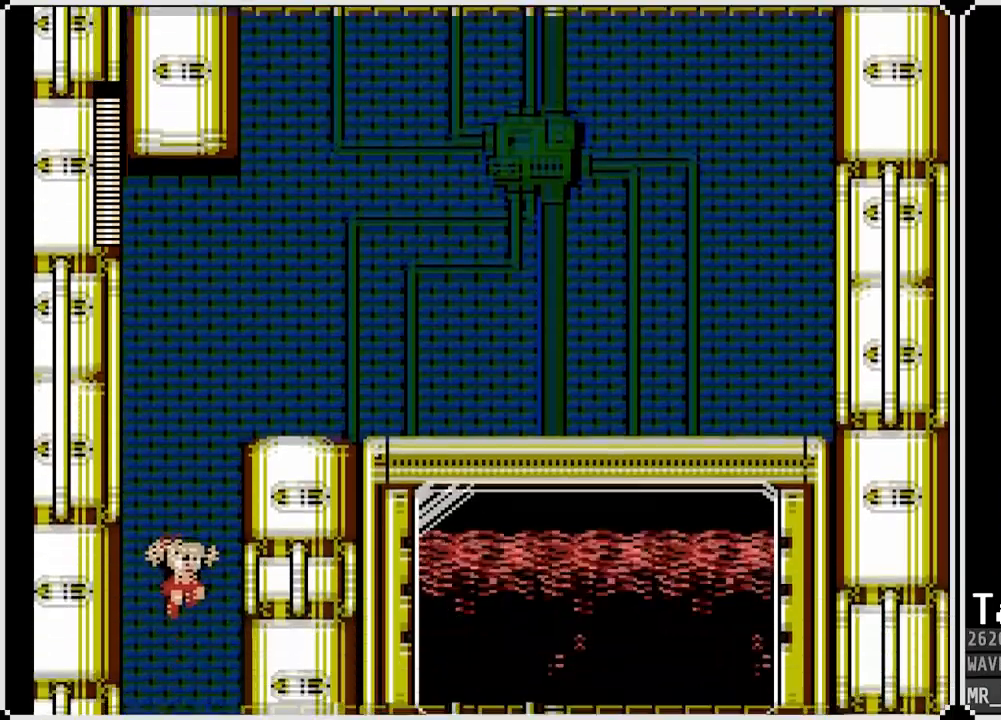
{"buttons": [], "left_stick": "center", "right_stick": "center", "events": []}
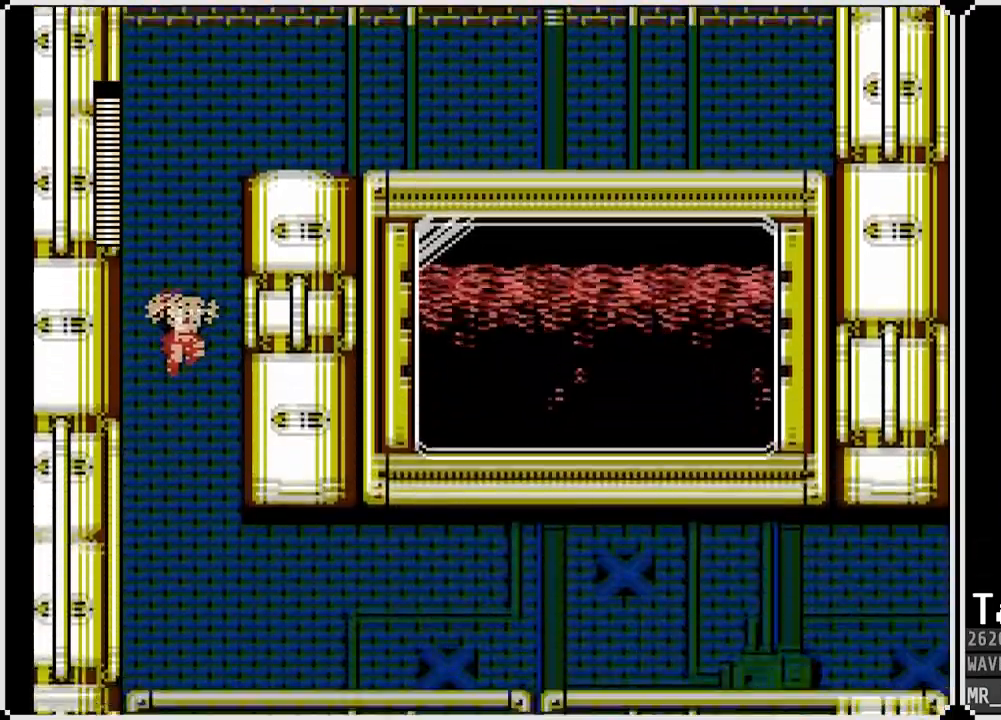
{"buttons": ["DPAD_RIGHT"], "left_stick": "center", "right_stick": "center", "events": [[400, "DPAD_RIGHT", "down"]]}
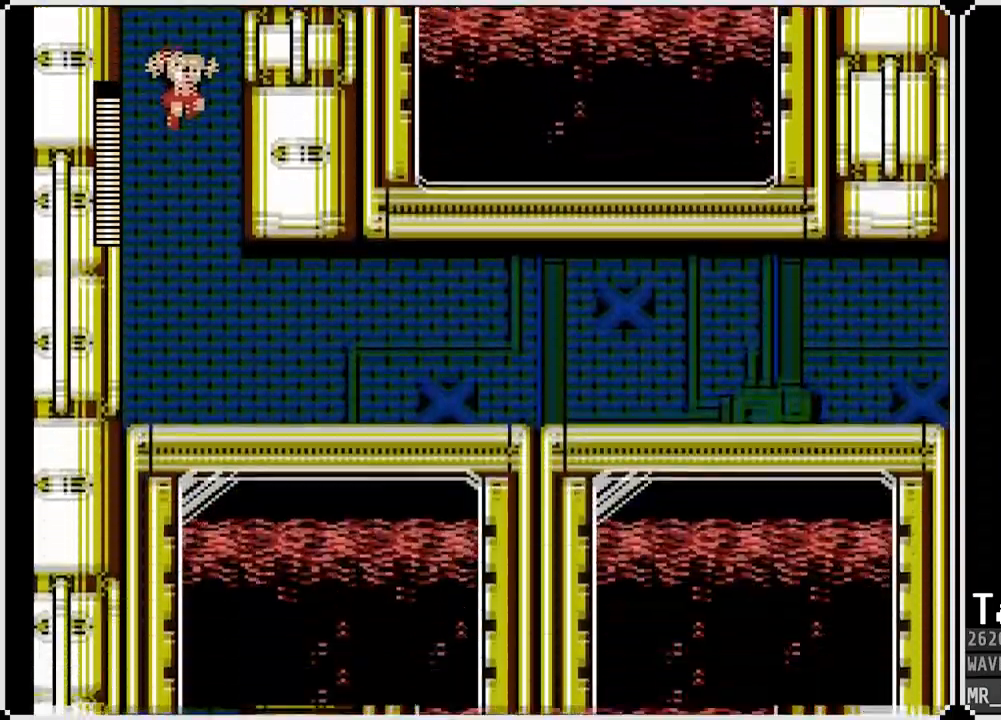
{"buttons": ["SQUARE", "DPAD_RIGHT"], "left_stick": "center", "right_stick": "center", "events": [[483, "SQUARE", "down"]]}